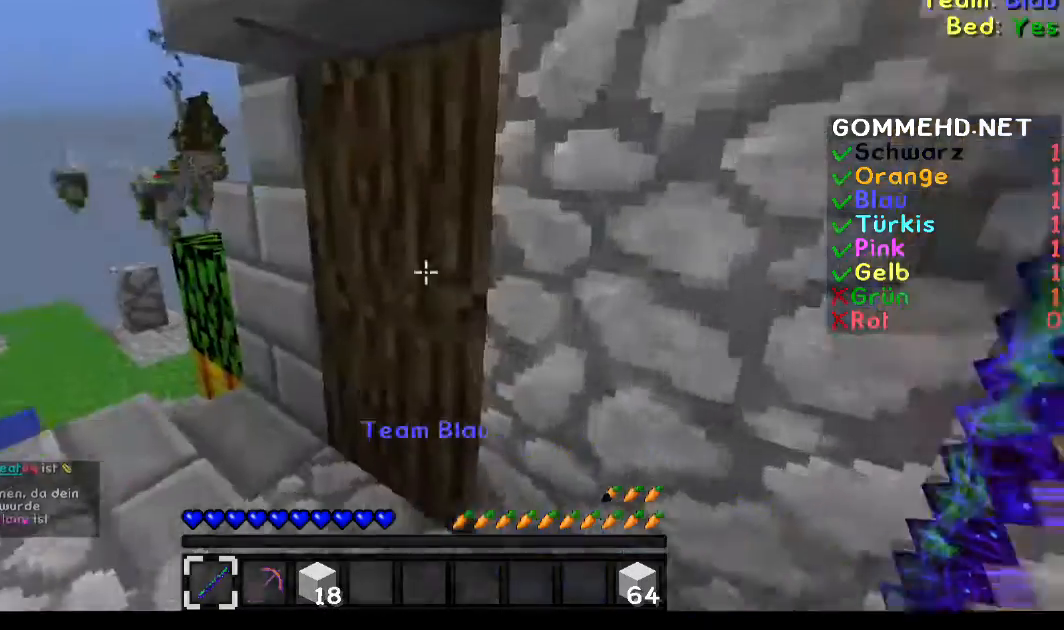
Gameplay with keyboard and mouse; each line is a JSON object with the keys and mouse buttons held at the frame after it. "events" lists presses ("down") and releases ("up") of "a", "d", "s", "w", "mouse_left" and "mouse_right" between this image and that frame as [ms after this image, input, new state], when the widget could be followed in between. "mouse_left", "mouse_right" = the "left", "right" buttons of the "mouse" list. No other keys are recorded. Fast repeated clicks can show as one long hold. Mouse movement is not recorded.
{"keys": ["a", "w"], "mouse": [], "events": []}
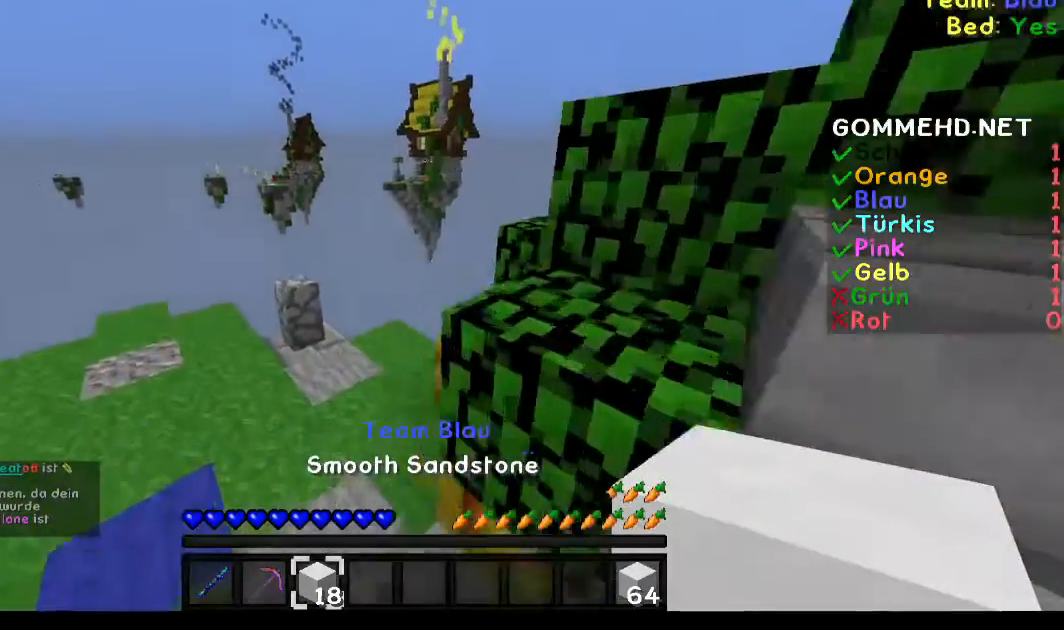
{"keys": ["d", "w"], "mouse": [], "events": [[317, "a", "up"], [317, "d", "down"]]}
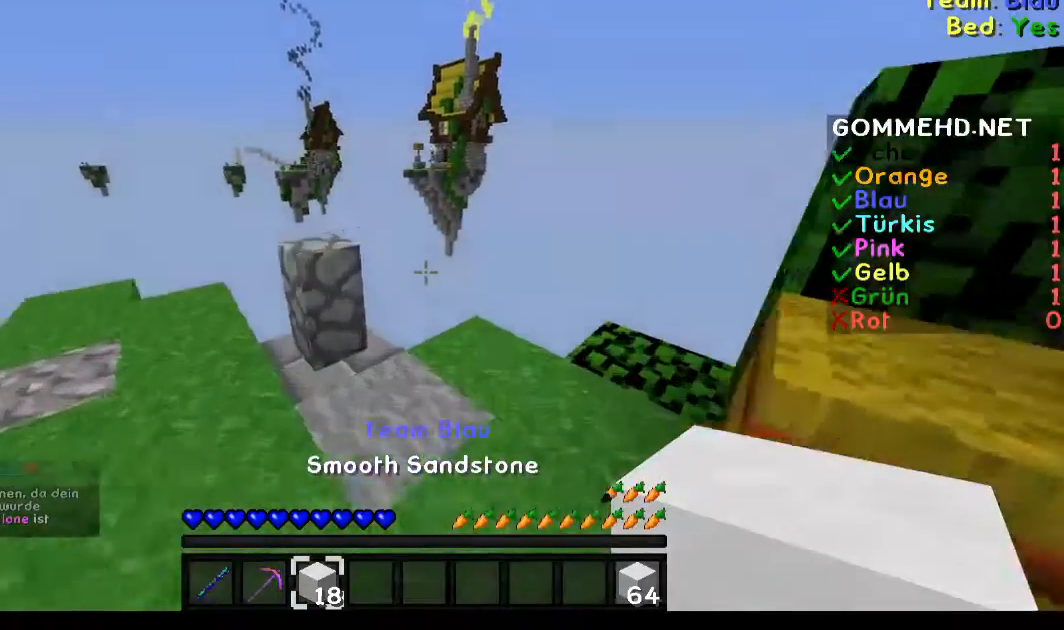
{"keys": ["d"], "mouse": [], "events": [[83, "d", "up"], [417, "d", "down"], [450, "w", "up"]]}
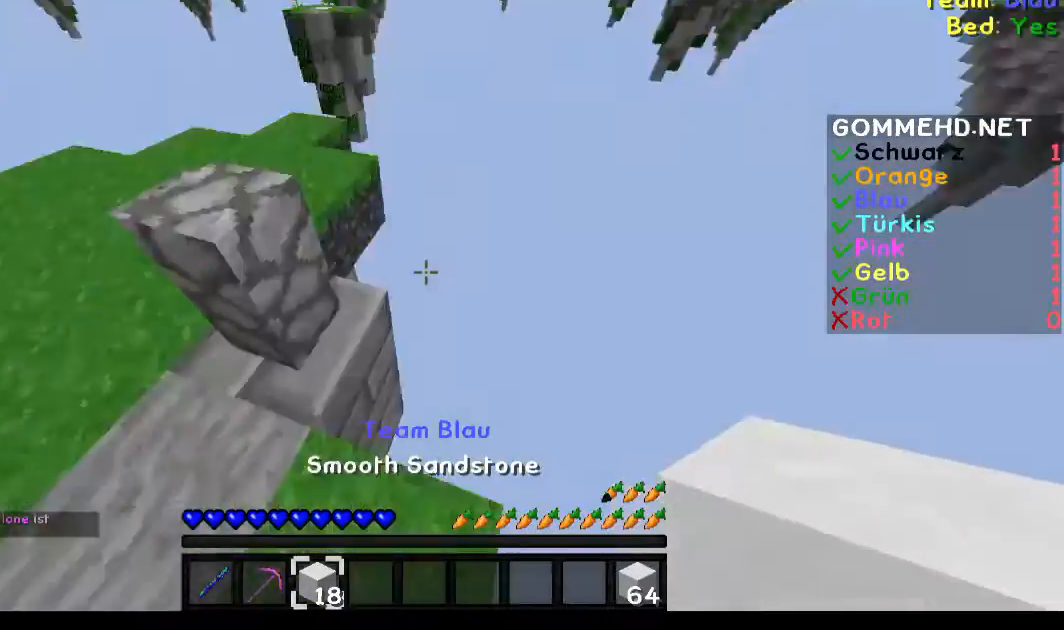
{"keys": ["d", "s"], "mouse": [], "events": [[117, "s", "down"]]}
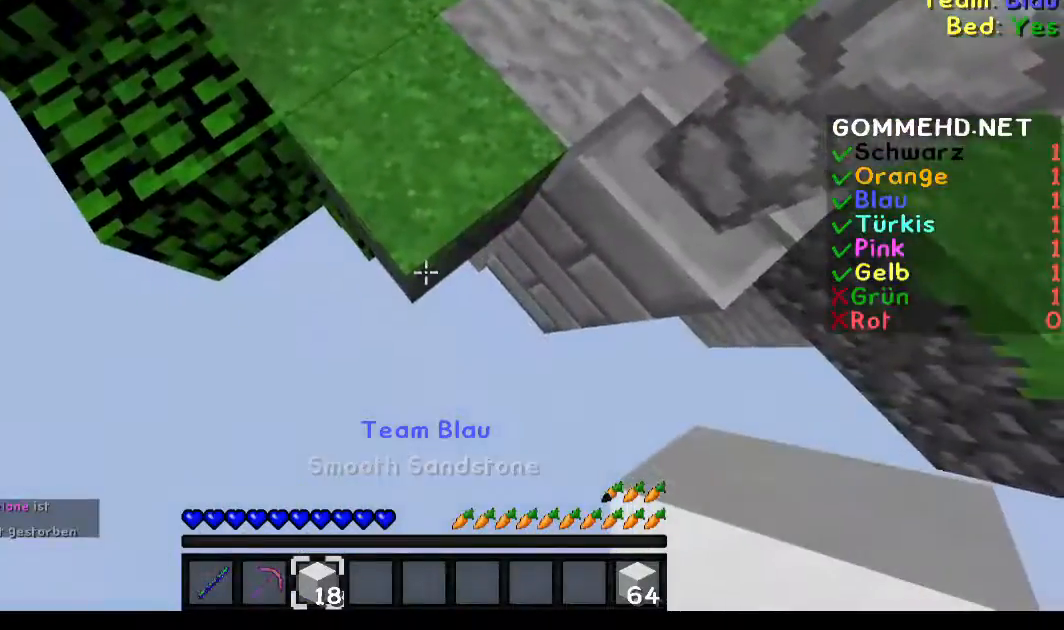
{"keys": ["d", "s"], "mouse": ["right"], "events": [[350, "mouse_right", "down"]]}
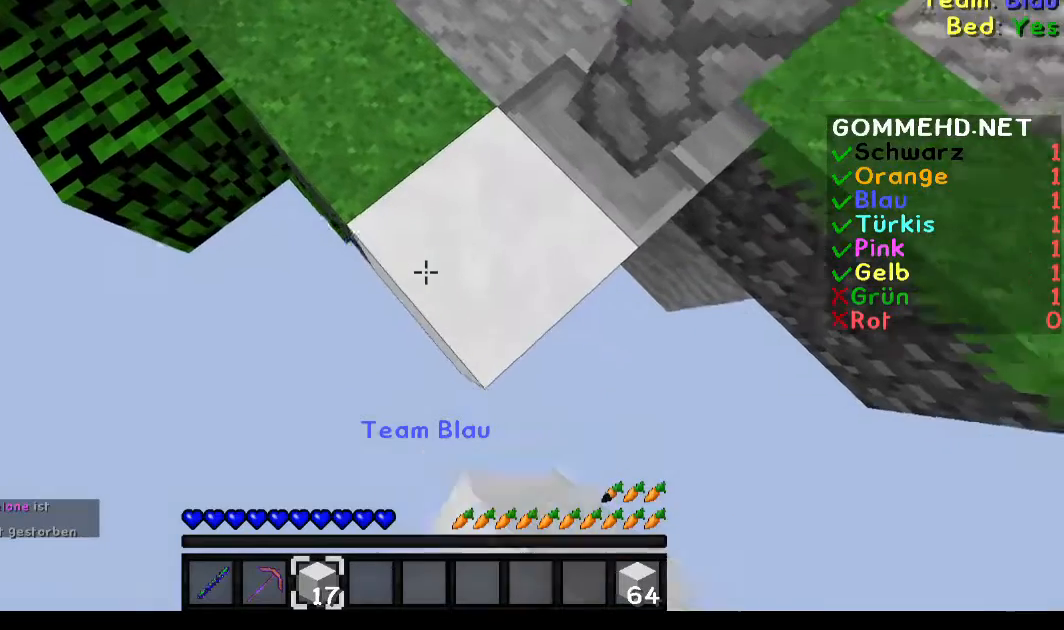
{"keys": ["d", "s"], "mouse": ["right"], "events": []}
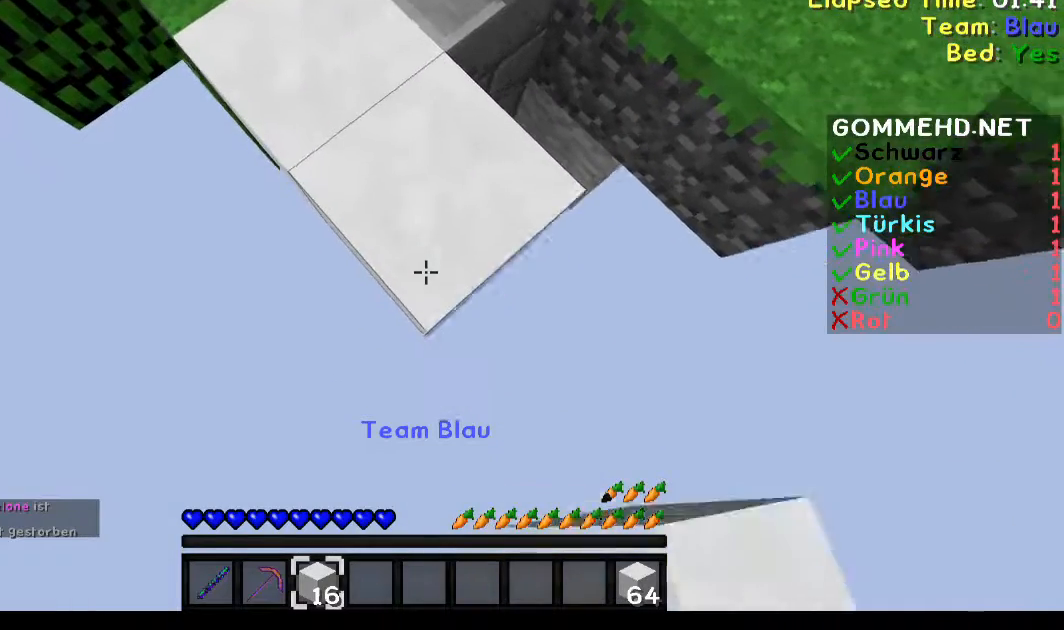
{"keys": ["d", "s"], "mouse": ["right"], "events": []}
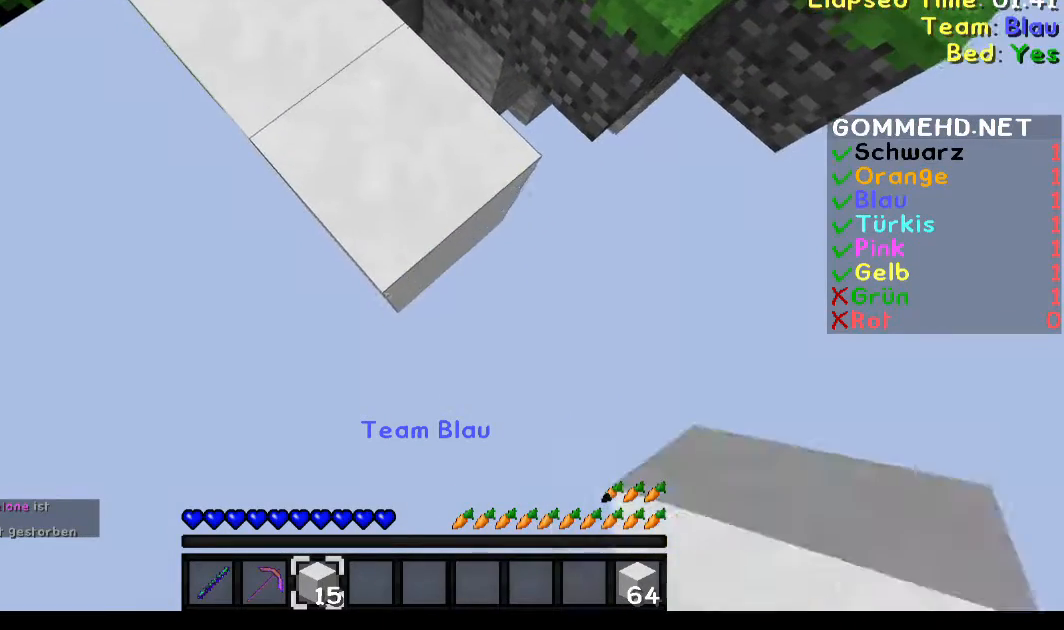
{"keys": ["d", "s"], "mouse": ["right"], "events": []}
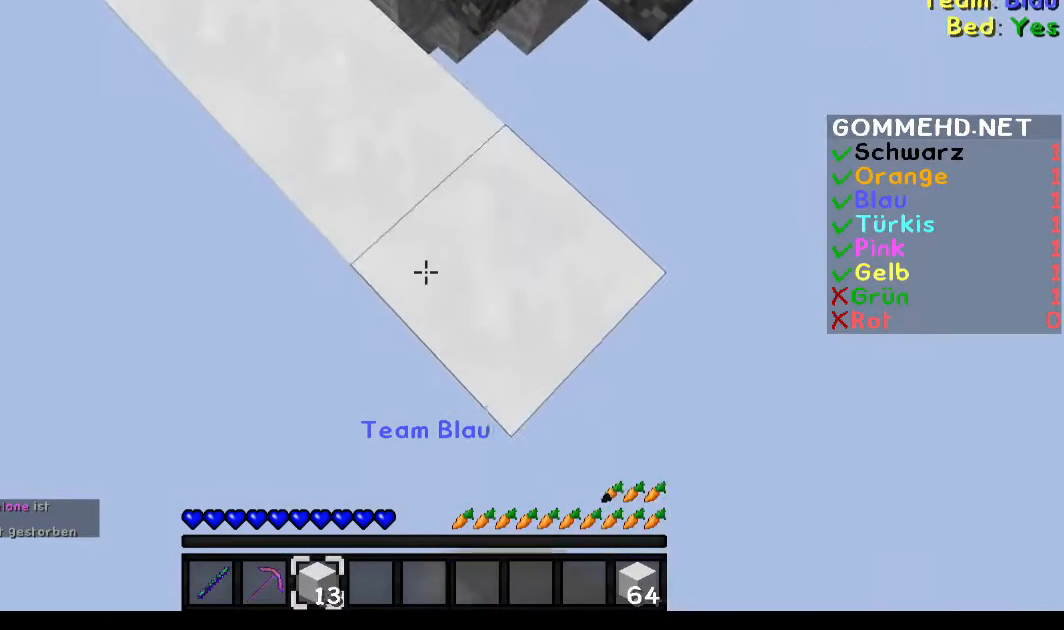
{"keys": ["d", "s"], "mouse": ["right"], "events": []}
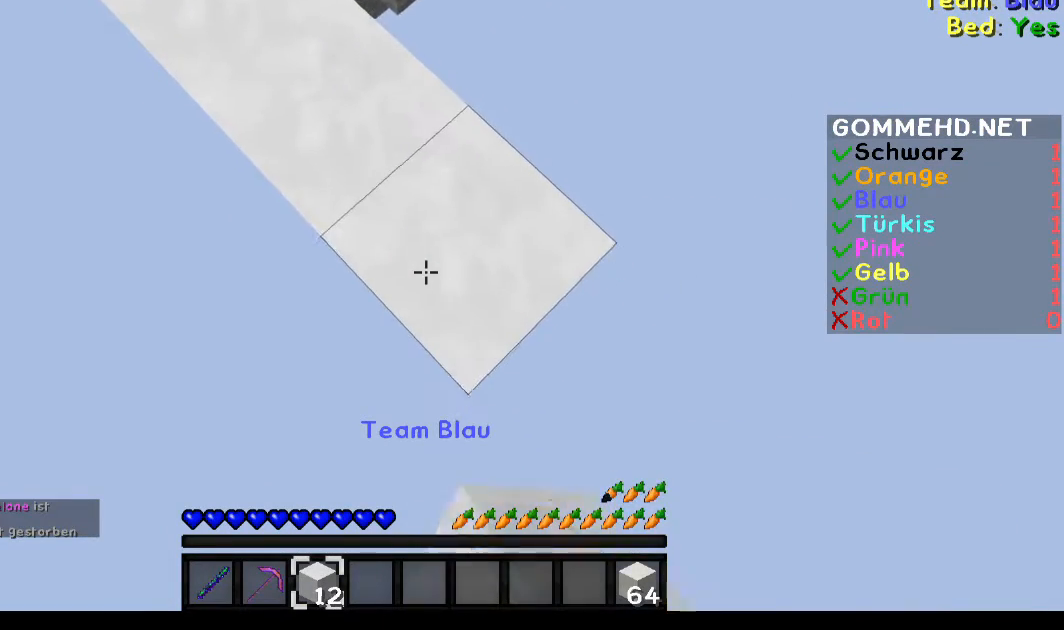
{"keys": ["d", "s"], "mouse": ["right"], "events": []}
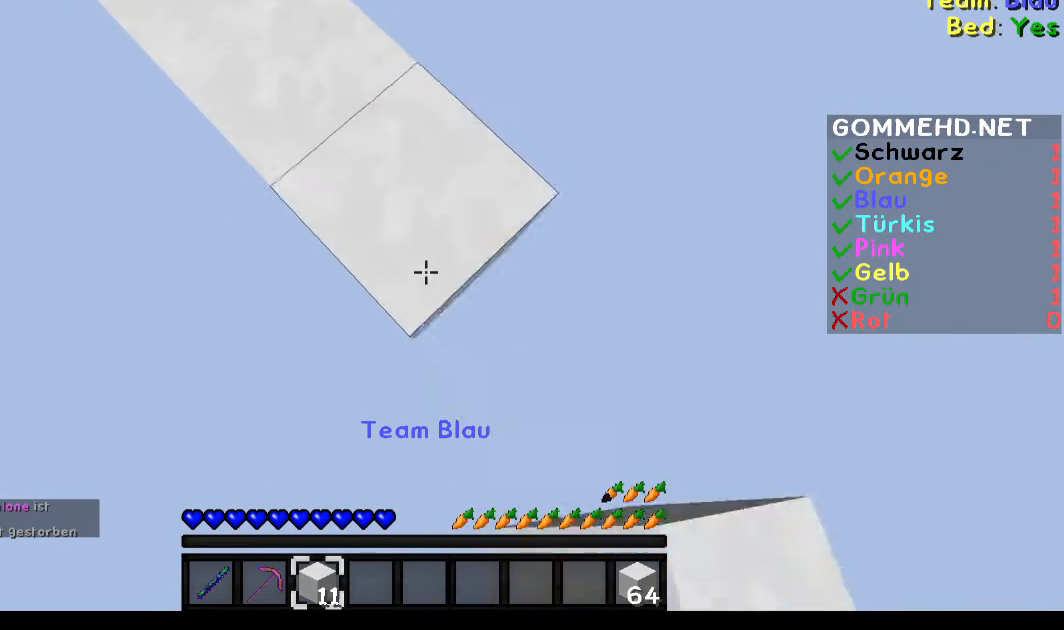
{"keys": ["d", "s"], "mouse": ["right"], "events": []}
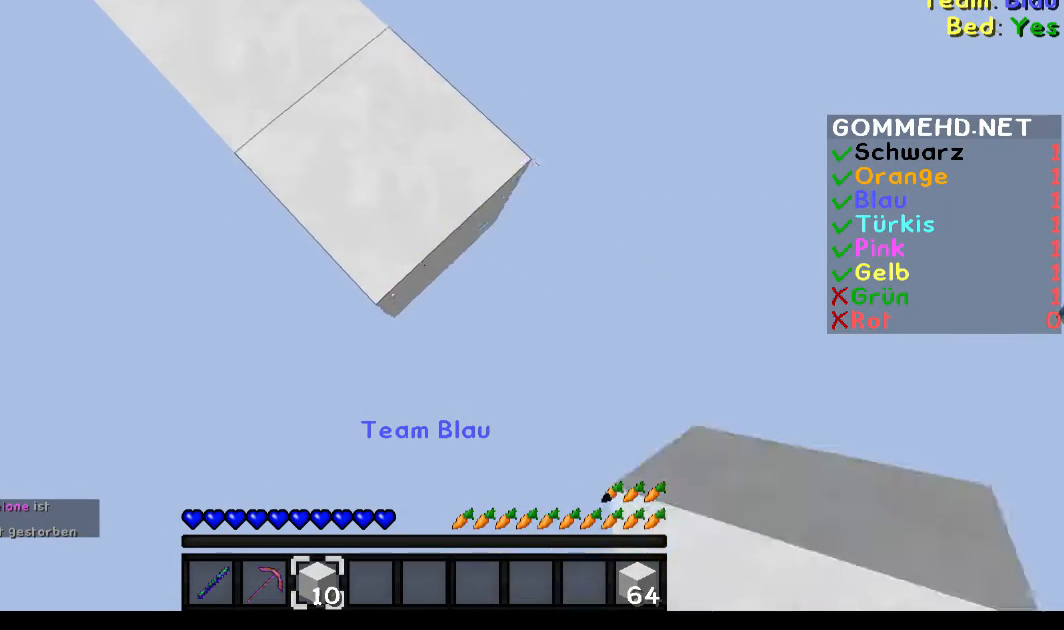
{"keys": ["d", "s"], "mouse": ["right"], "events": []}
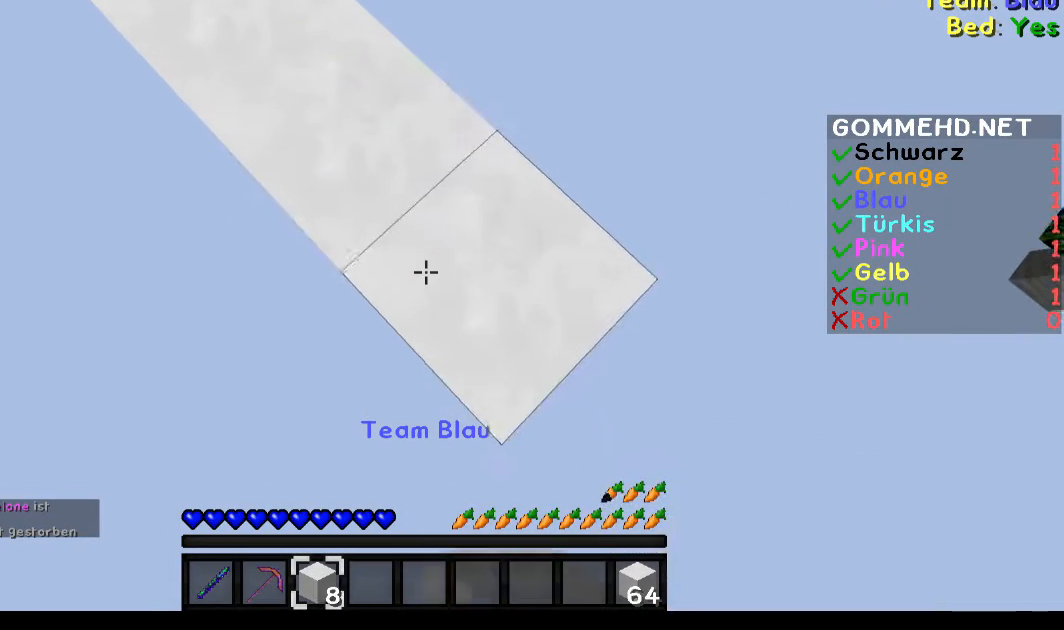
{"keys": ["d", "s"], "mouse": ["right"], "events": []}
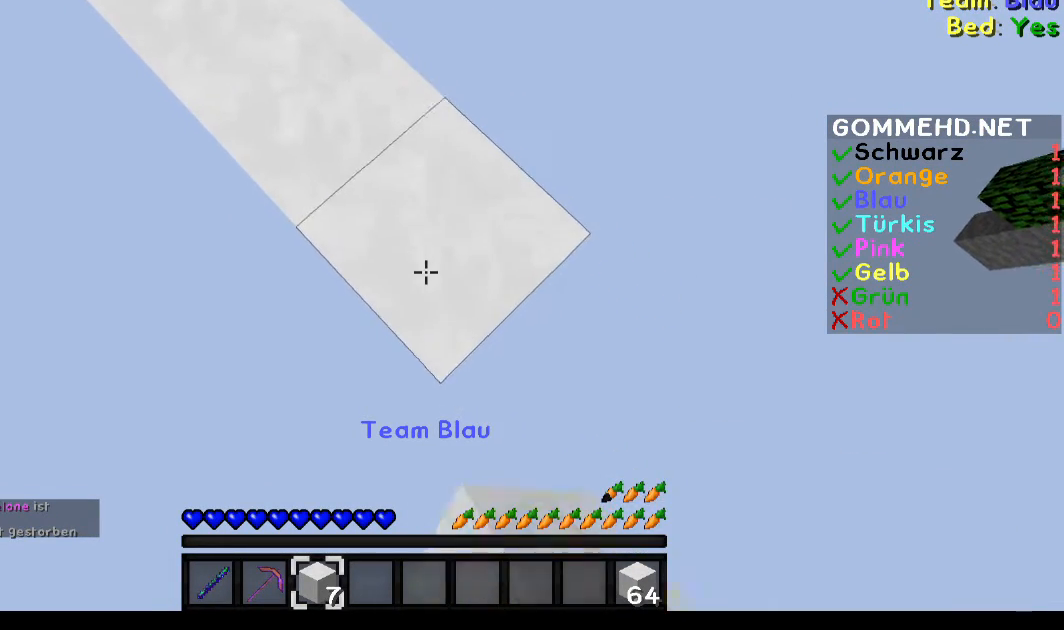
{"keys": ["d", "s"], "mouse": ["right"], "events": []}
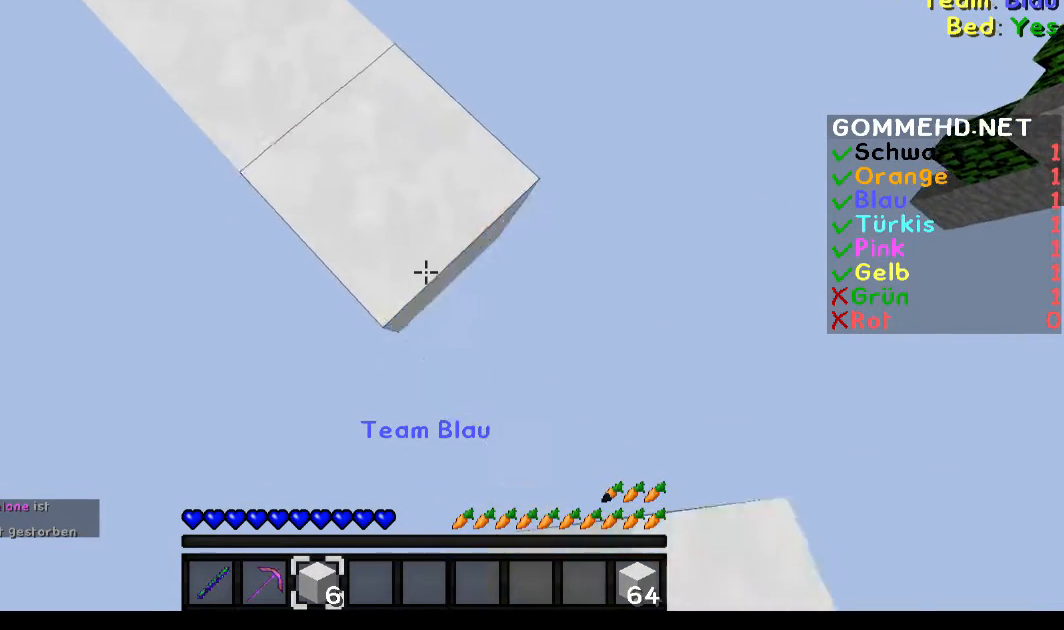
{"keys": ["d", "s"], "mouse": ["right"], "events": []}
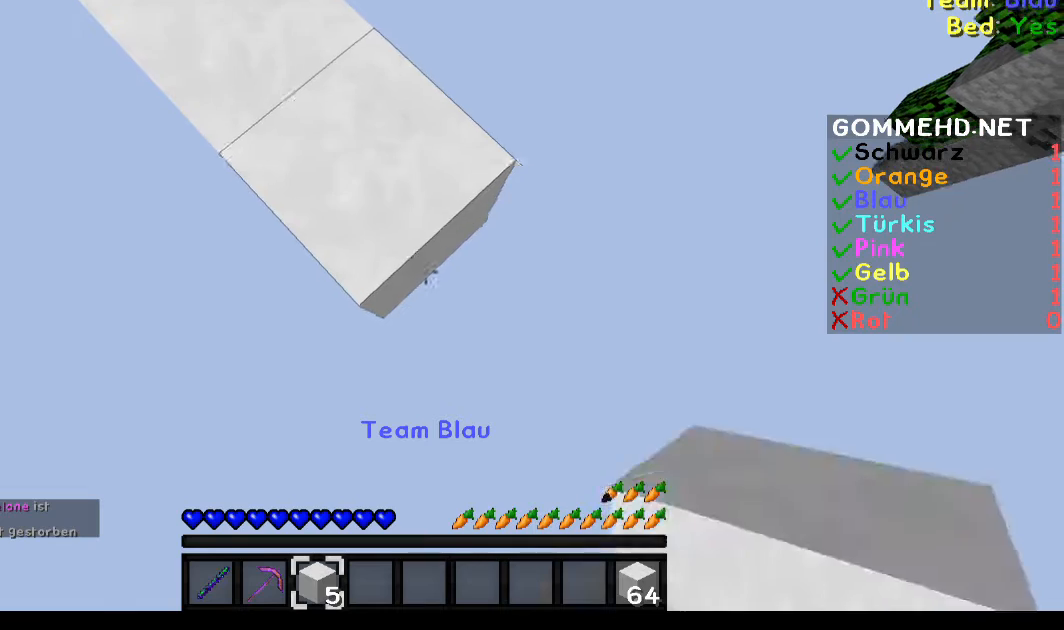
{"keys": ["d", "s"], "mouse": ["right"], "events": []}
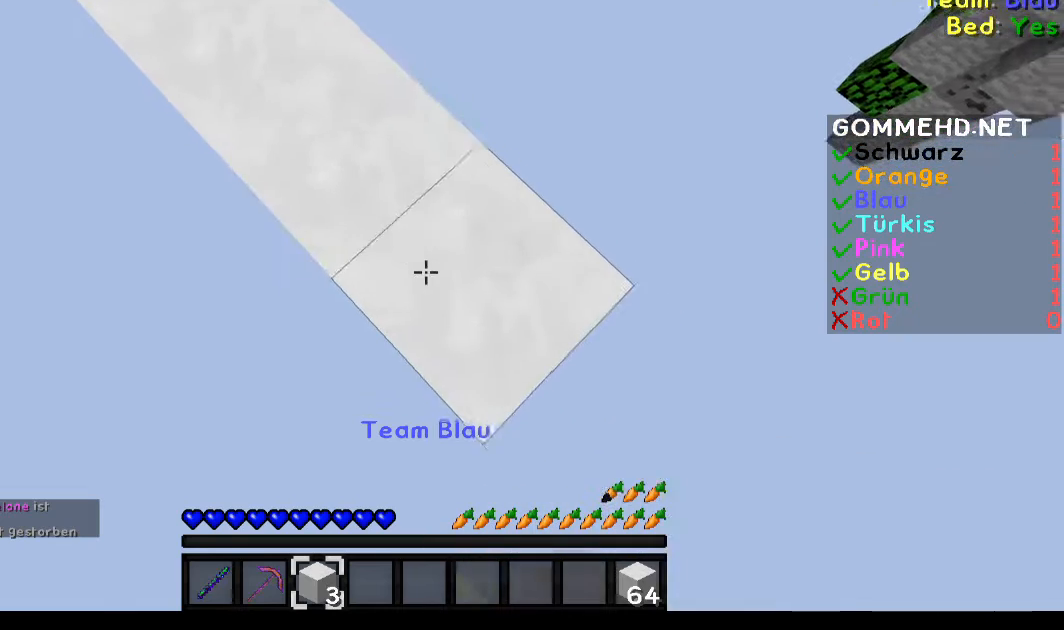
{"keys": ["d", "s"], "mouse": ["right"], "events": []}
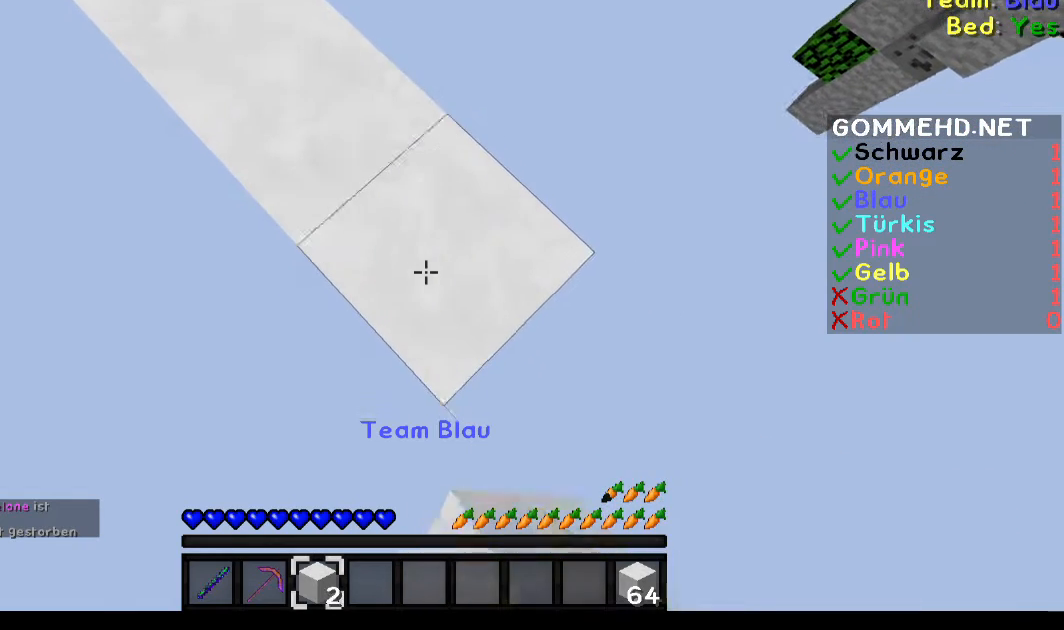
{"keys": ["d", "s"], "mouse": ["right"], "events": []}
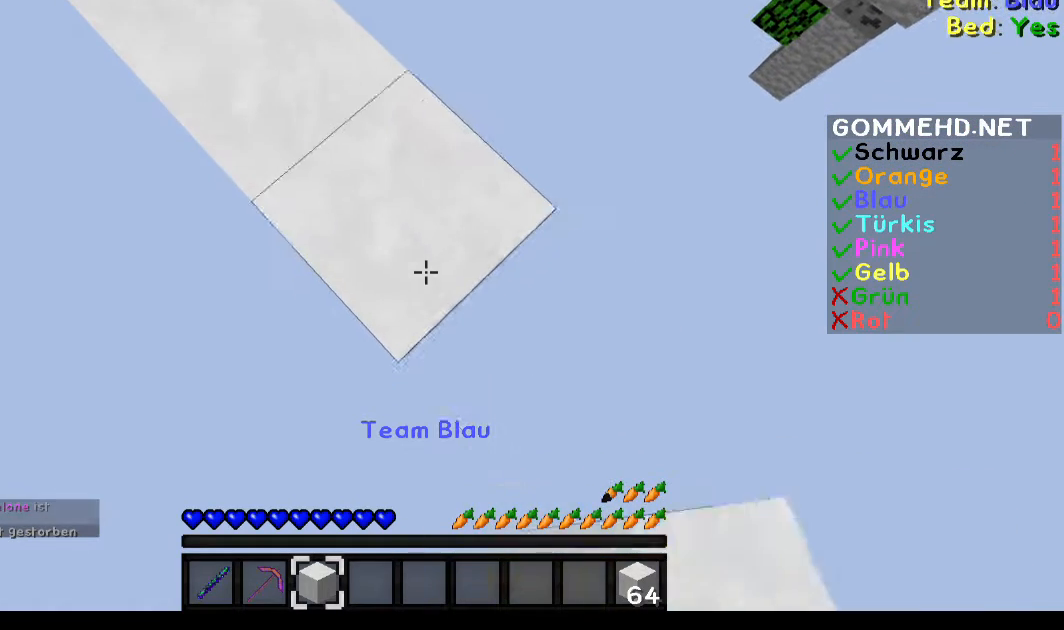
{"keys": ["d", "s"], "mouse": [], "events": [[233, "s", "up"], [400, "mouse_right", "up"], [400, "s", "down"]]}
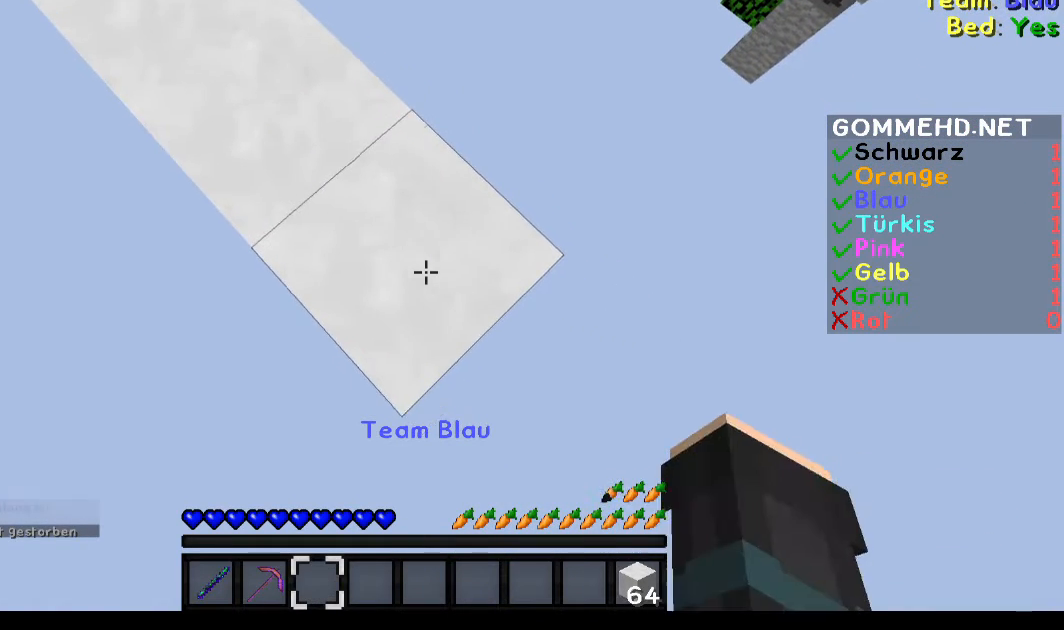
{"keys": ["s"], "mouse": [], "events": [[34, "s", "up"], [134, "d", "up"], [501, "s", "down"]]}
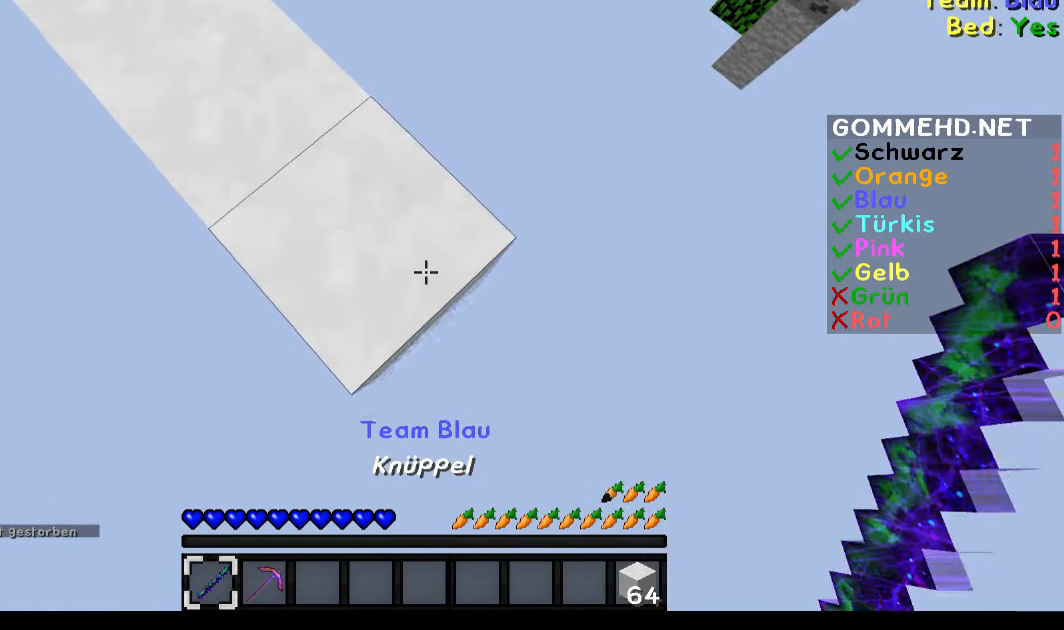
{"keys": ["d", "s"], "mouse": ["right"], "events": [[133, "d", "down"], [434, "mouse_right", "down"]]}
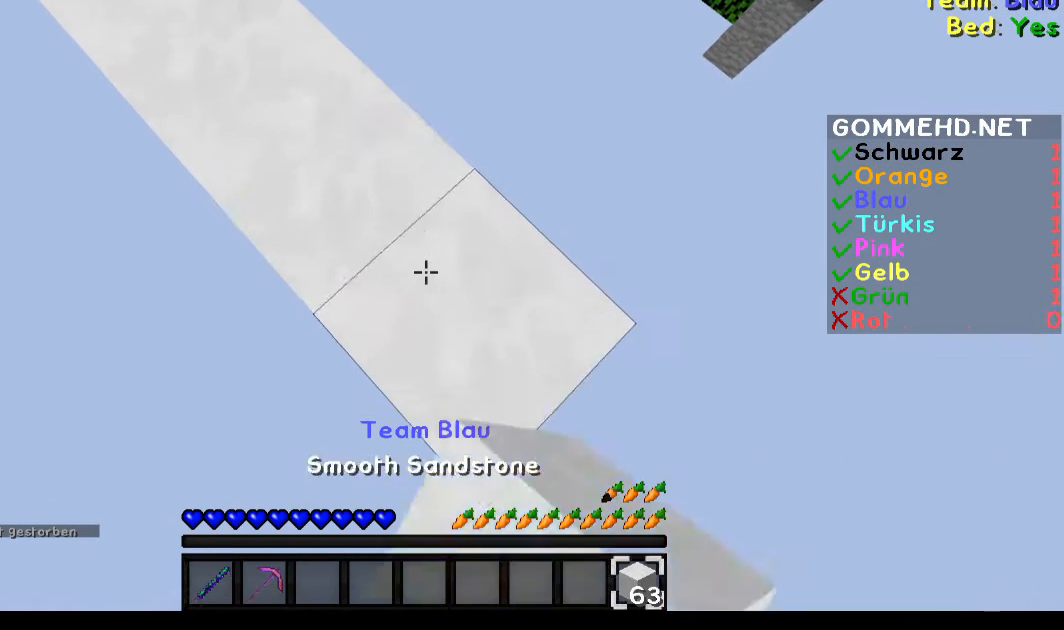
{"keys": ["d", "s"], "mouse": ["right"], "events": []}
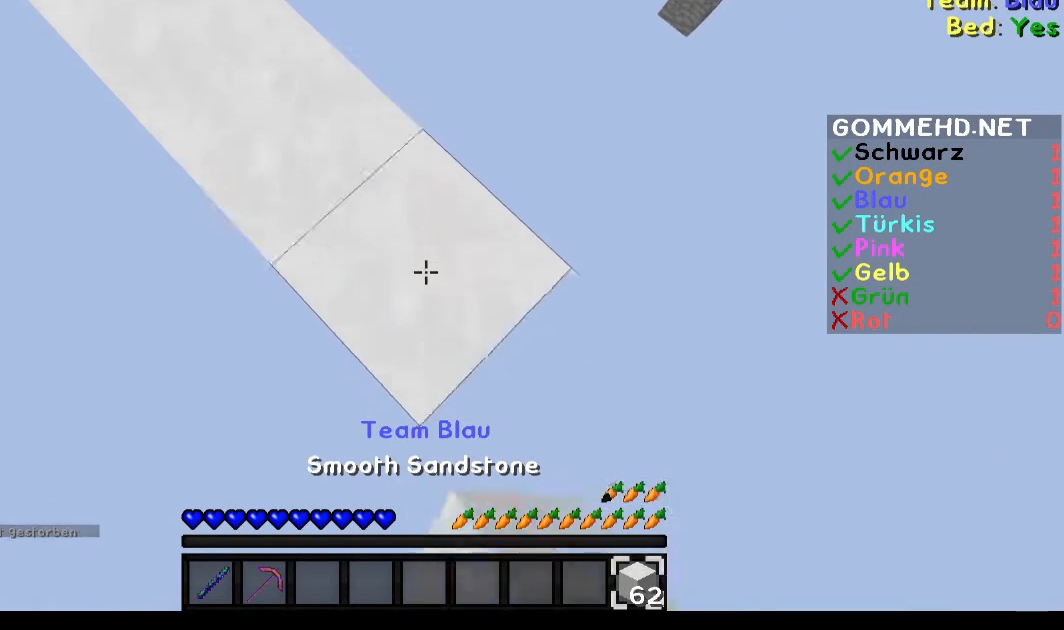
{"keys": ["d", "s"], "mouse": ["right"], "events": []}
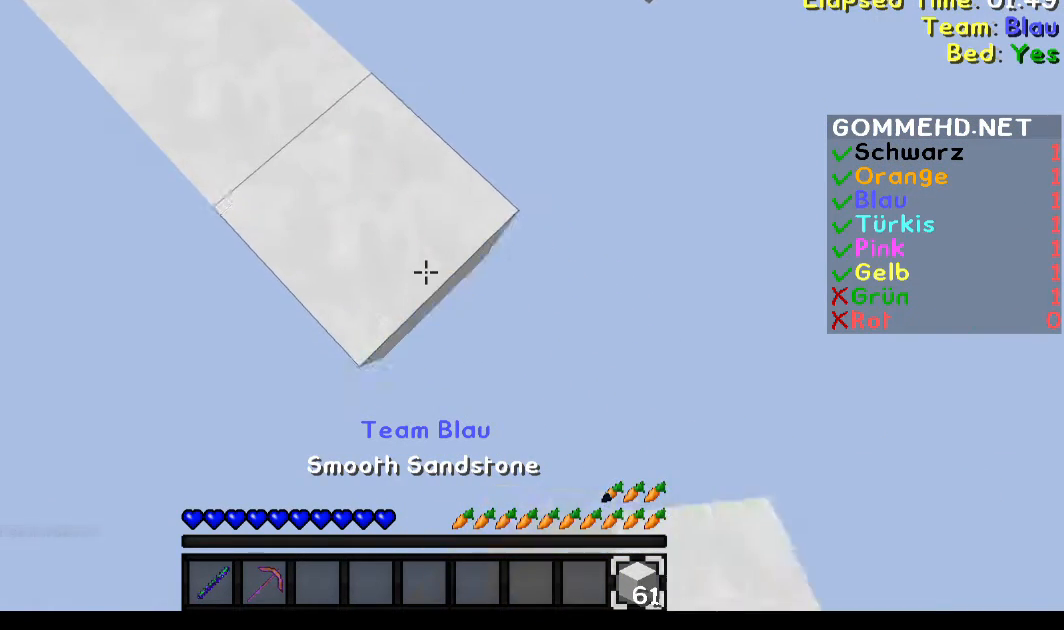
{"keys": ["d", "s"], "mouse": ["right"], "events": []}
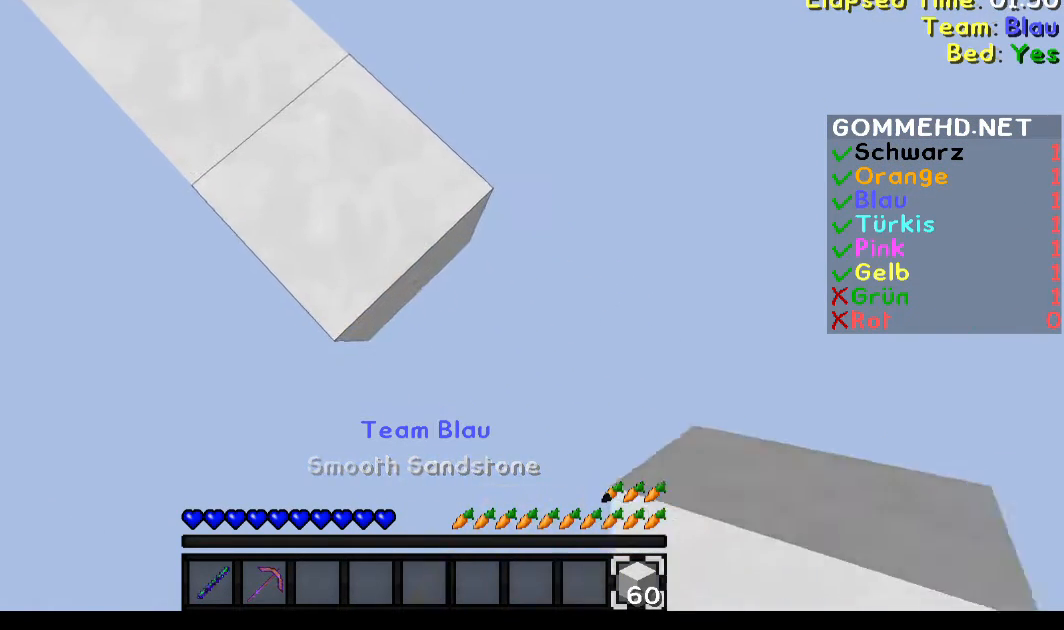
{"keys": ["d", "s"], "mouse": ["right"], "events": []}